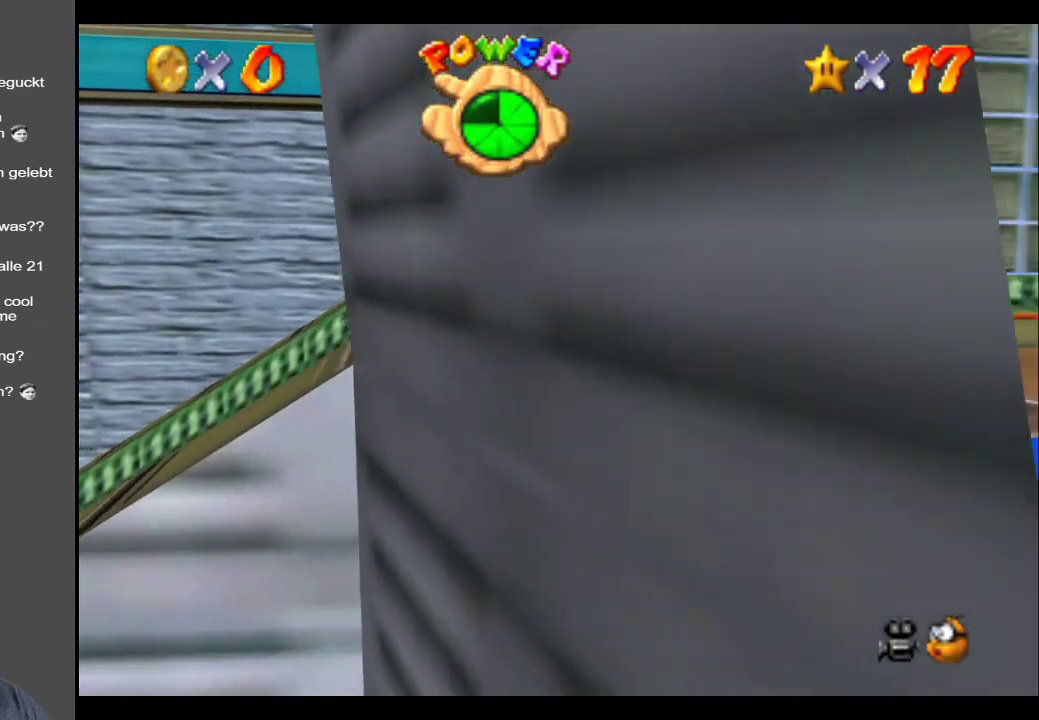
Gameplay with a controller (Xbox layout); each line is a JSON object with the inputs held at the frame after it. "events" lists button and stick changes between this image and that frame as [ms after this image, input, new state], when the widget could be followed in between. Not read: L3 R3.
{"buttons": ["B"], "left_stick": "up-left", "right_stick": "center", "events": [[17, "left_stick", "up"], [133, "B", "down"], [133, "left_stick", "up-left"], [283, "B", "up"], [433, "B", "down"]]}
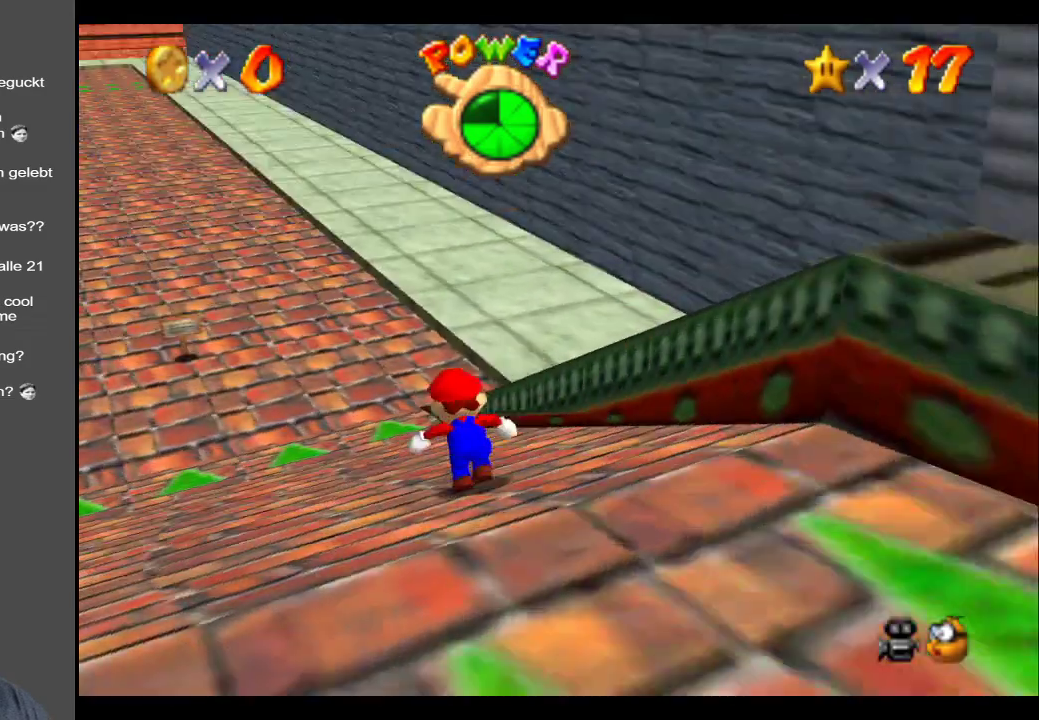
{"buttons": ["A"], "left_stick": "up", "right_stick": "center", "events": [[50, "B", "up"], [233, "left_stick", "up"], [250, "L2", "down"], [367, "A", "down"], [483, "L2", "up"]]}
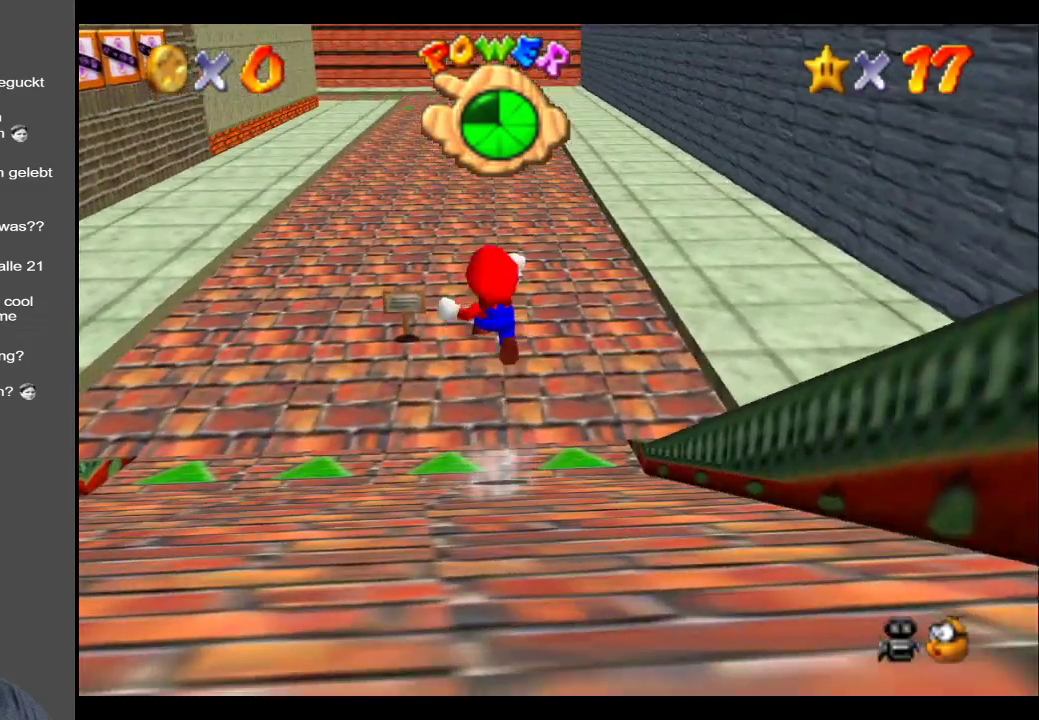
{"buttons": [], "left_stick": "up", "right_stick": "center", "events": [[33, "A", "up"]]}
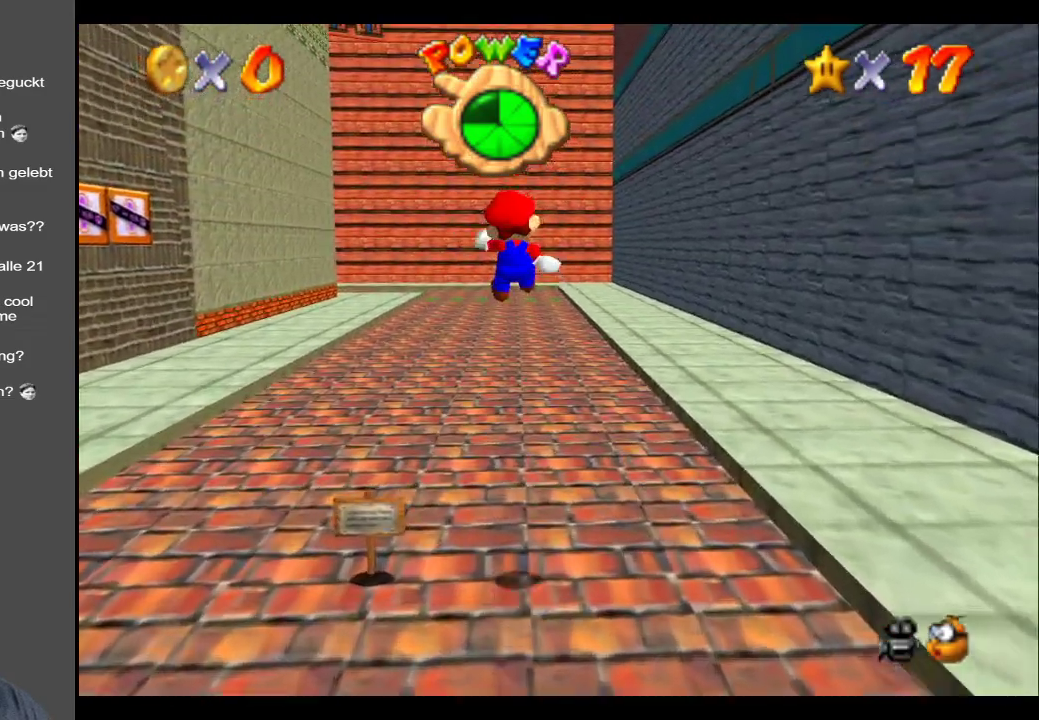
{"buttons": [], "left_stick": "up", "right_stick": "center", "events": []}
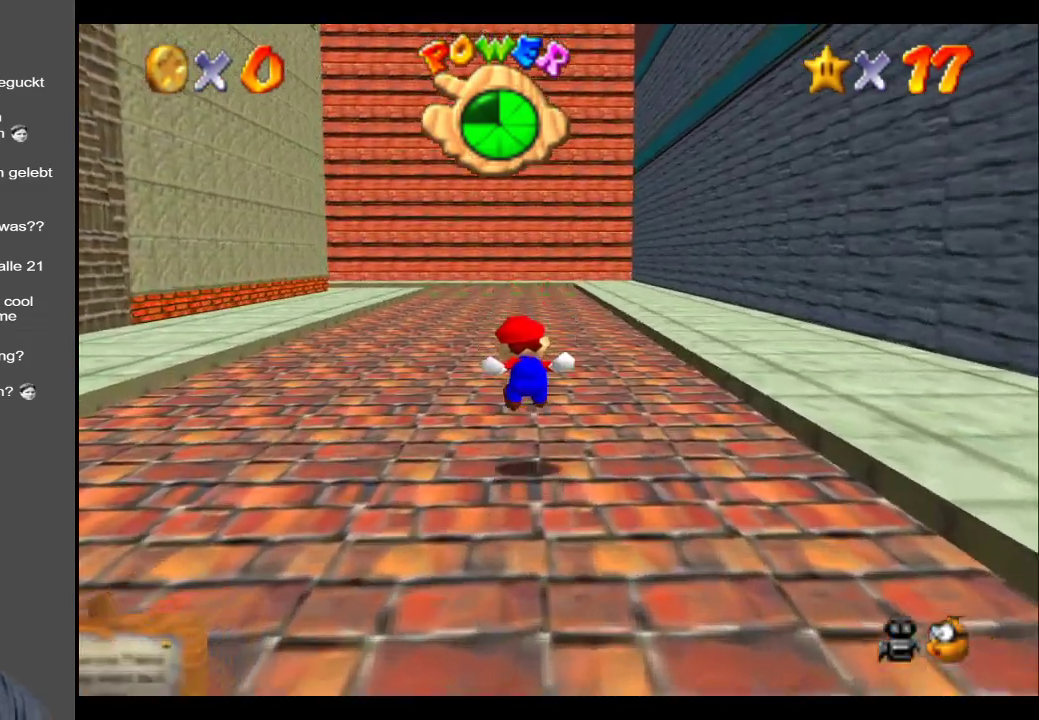
{"buttons": [], "left_stick": "up", "right_stick": "center", "events": []}
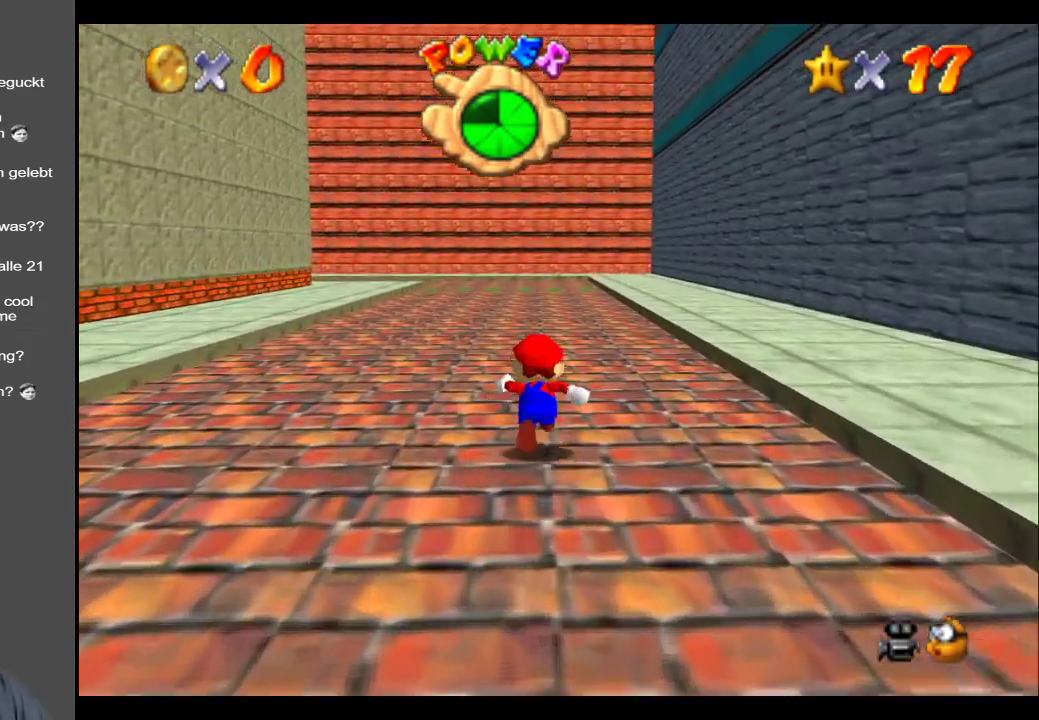
{"buttons": [], "left_stick": "up", "right_stick": "center", "events": []}
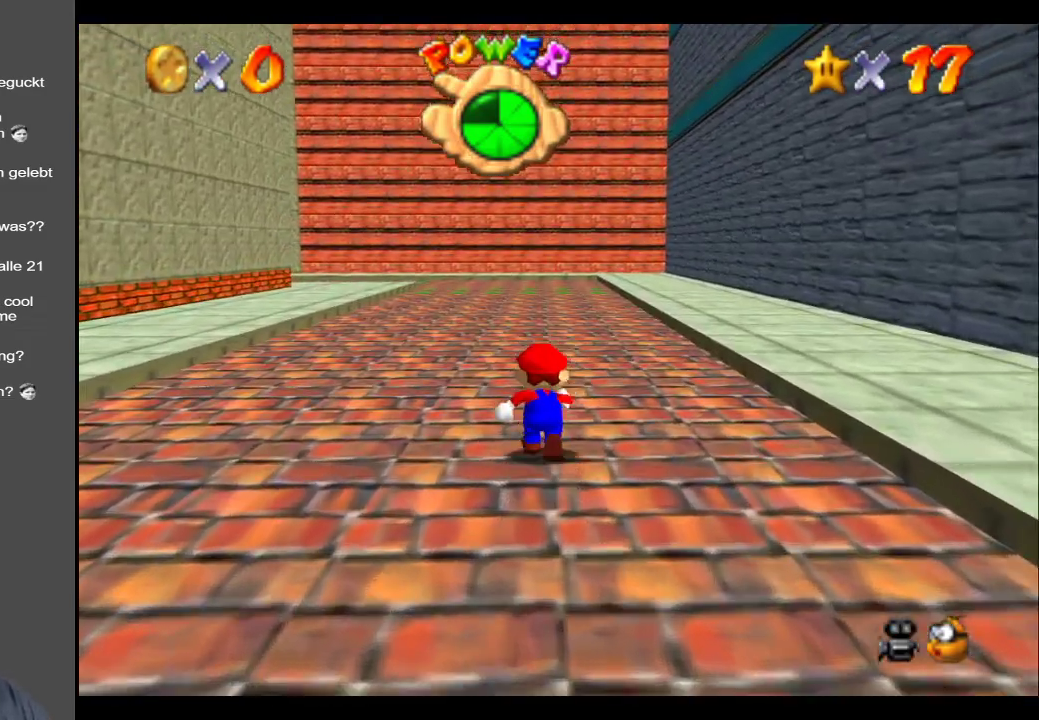
{"buttons": [], "left_stick": "up", "right_stick": "center", "events": []}
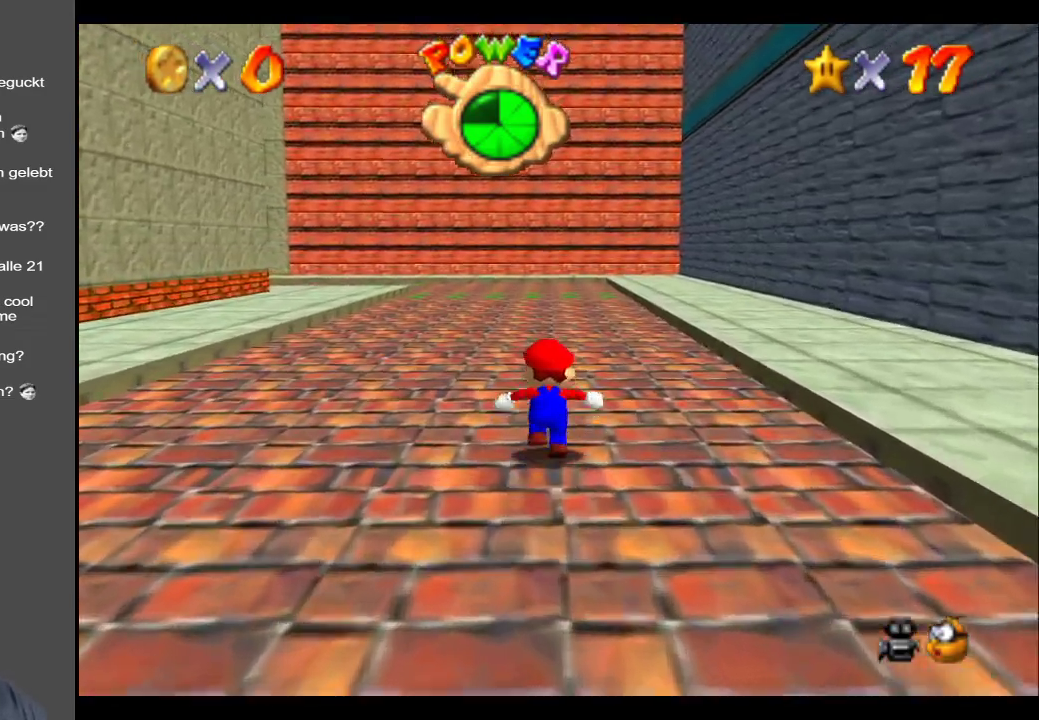
{"buttons": [], "left_stick": "up", "right_stick": "center", "events": []}
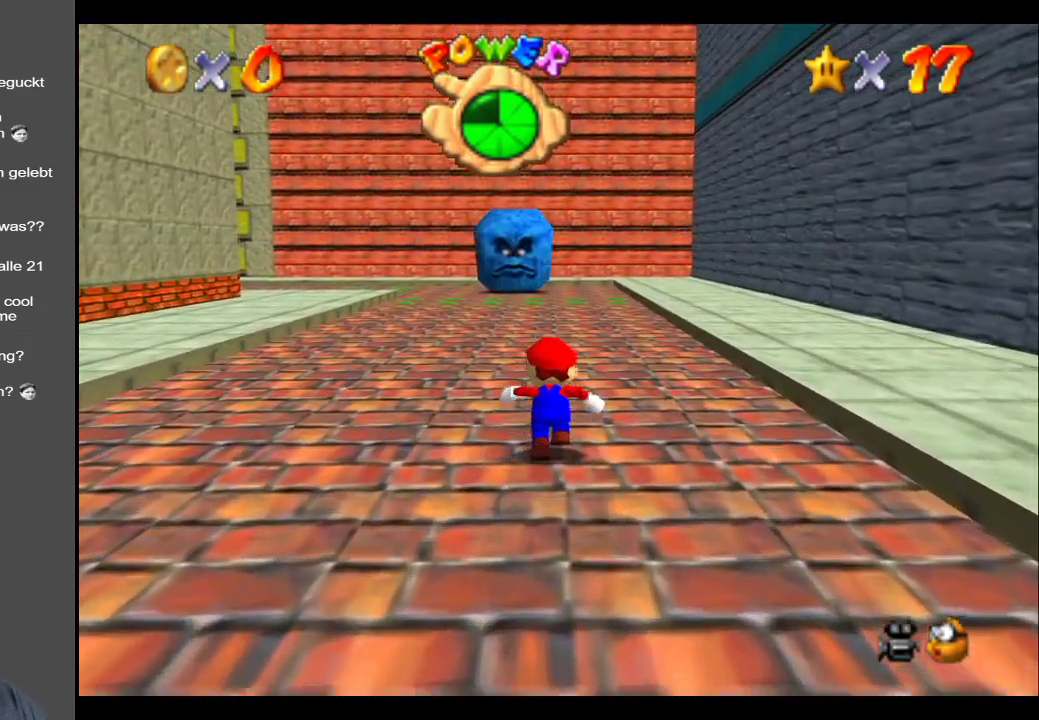
{"buttons": [], "left_stick": "up", "right_stick": "center", "events": []}
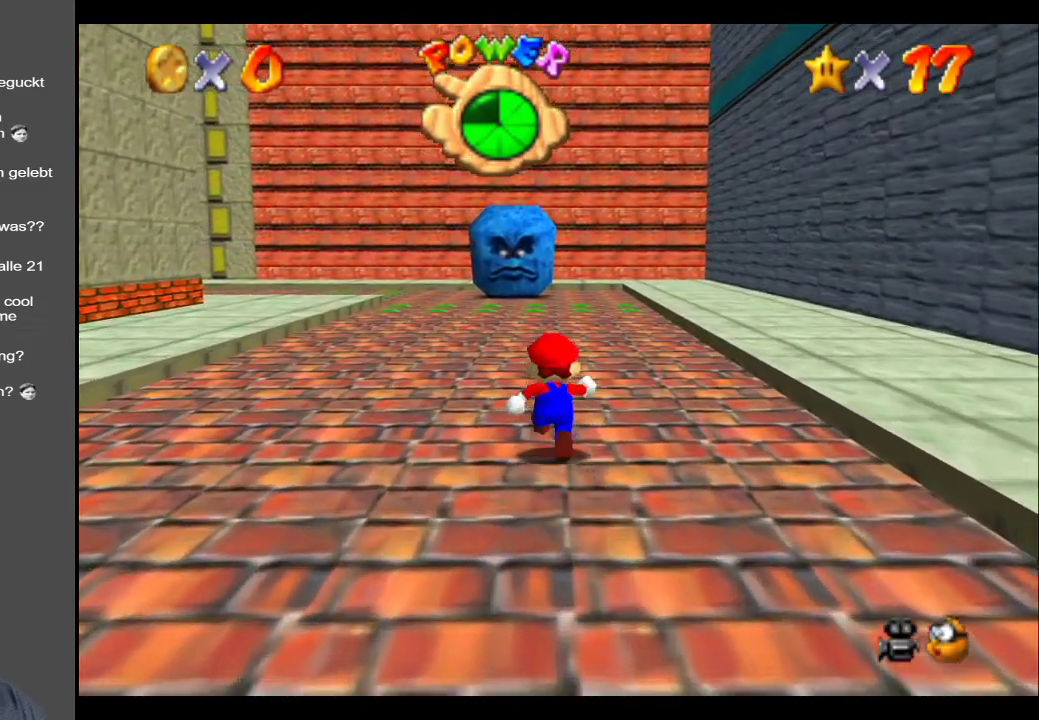
{"buttons": [], "left_stick": "up", "right_stick": "center", "events": []}
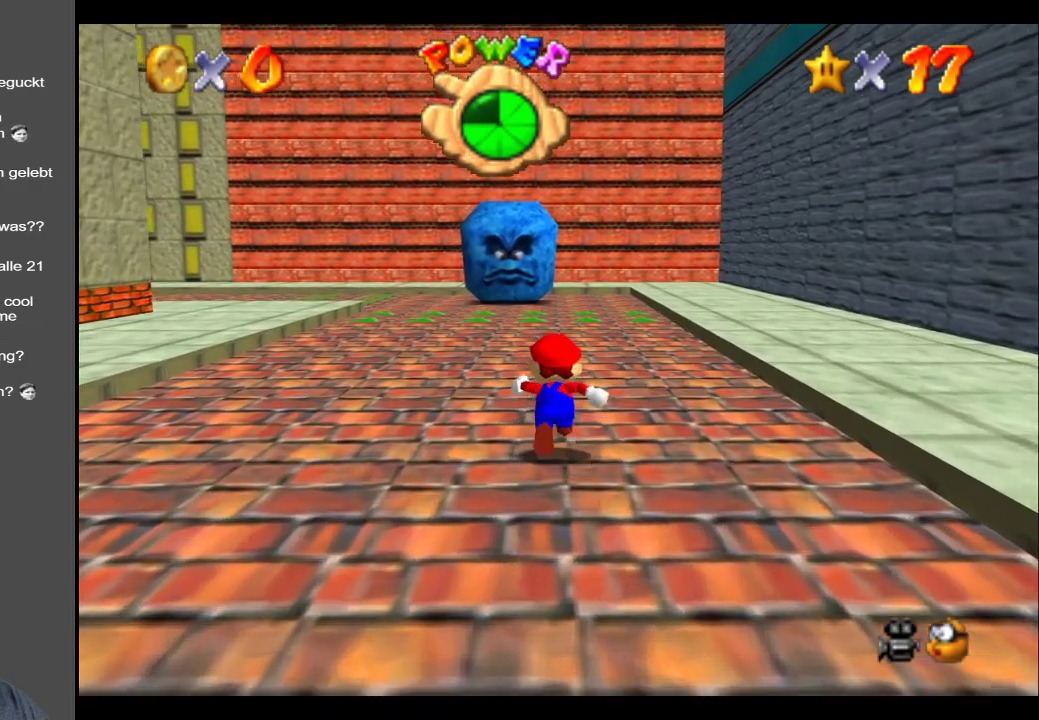
{"buttons": [], "left_stick": "up", "right_stick": "center", "events": []}
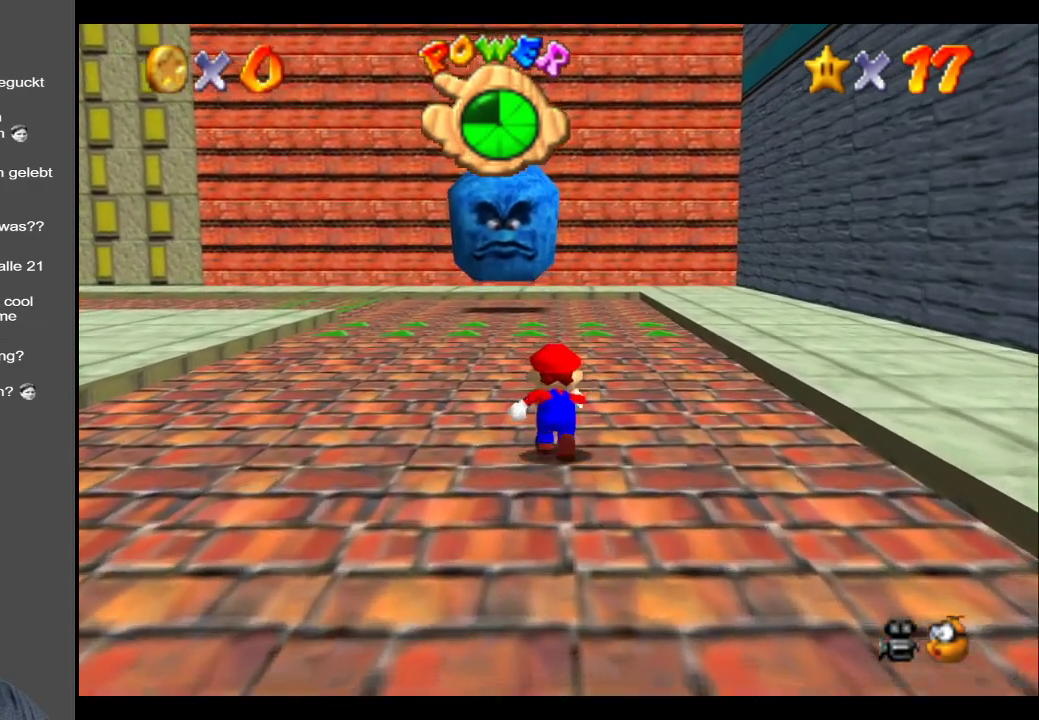
{"buttons": [], "left_stick": "up", "right_stick": "center", "events": []}
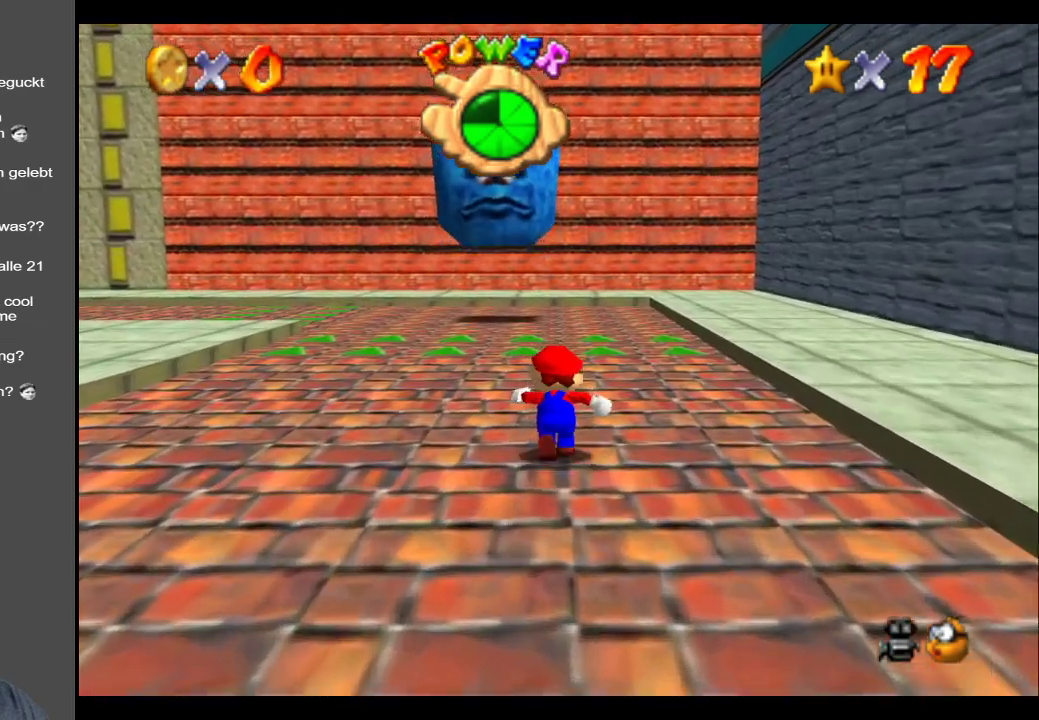
{"buttons": [], "left_stick": "up", "right_stick": "center", "events": []}
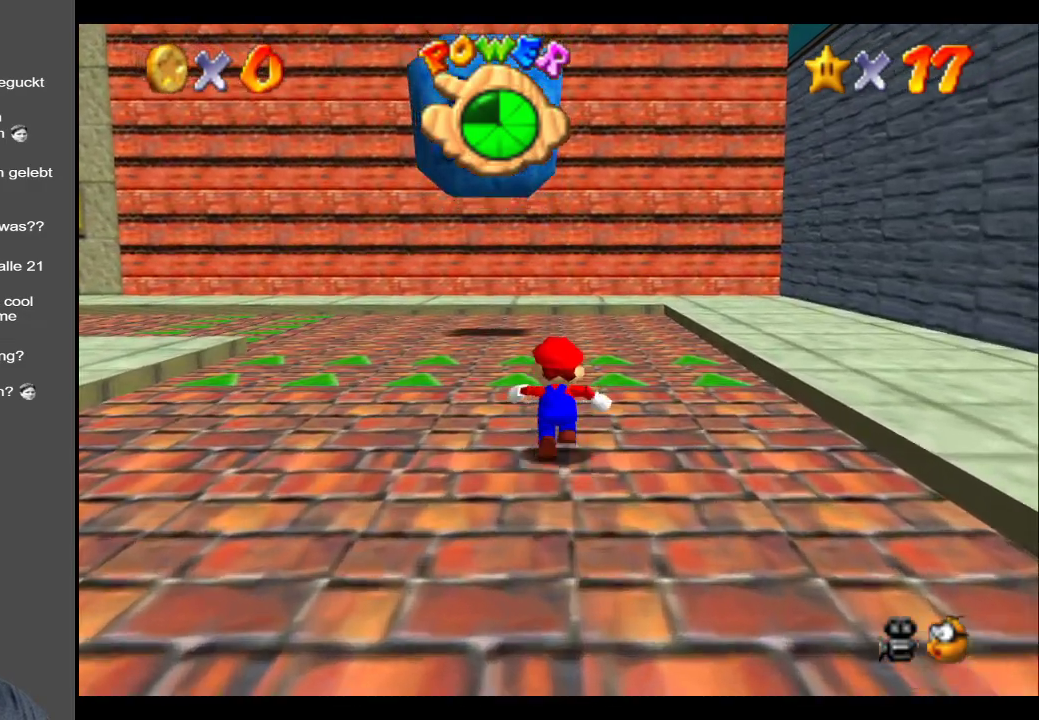
{"buttons": [], "left_stick": "up-right", "right_stick": "center", "events": [[333, "left_stick", "up-right"]]}
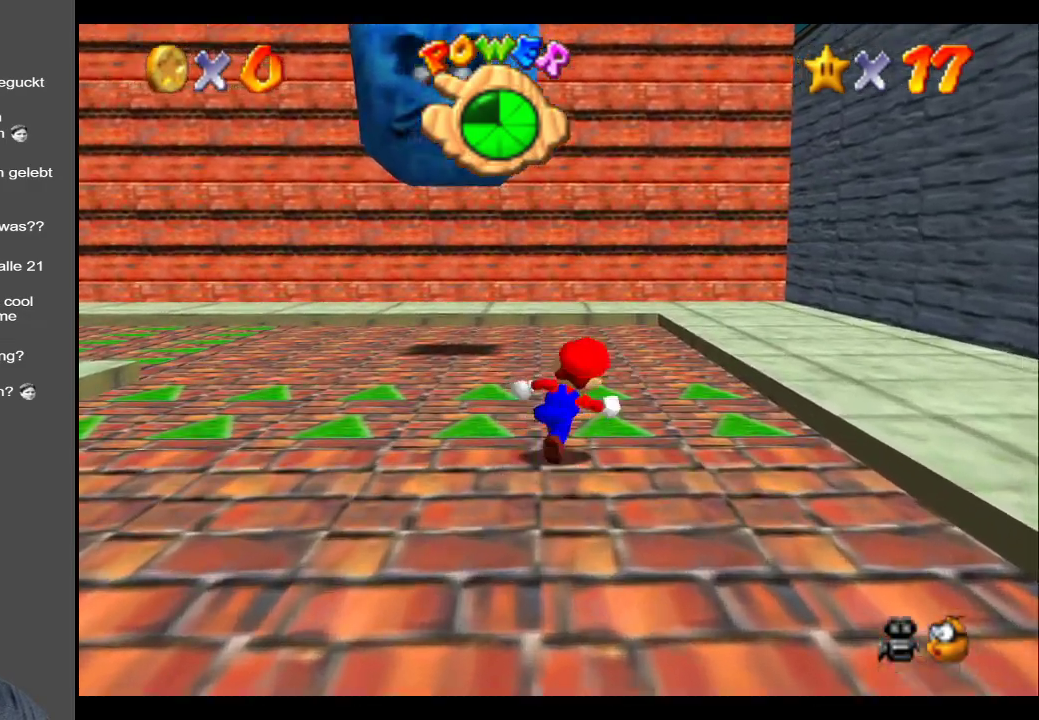
{"buttons": [], "left_stick": "up-right", "right_stick": "center", "events": [[83, "left_stick", "right"], [250, "left_stick", "up-right"]]}
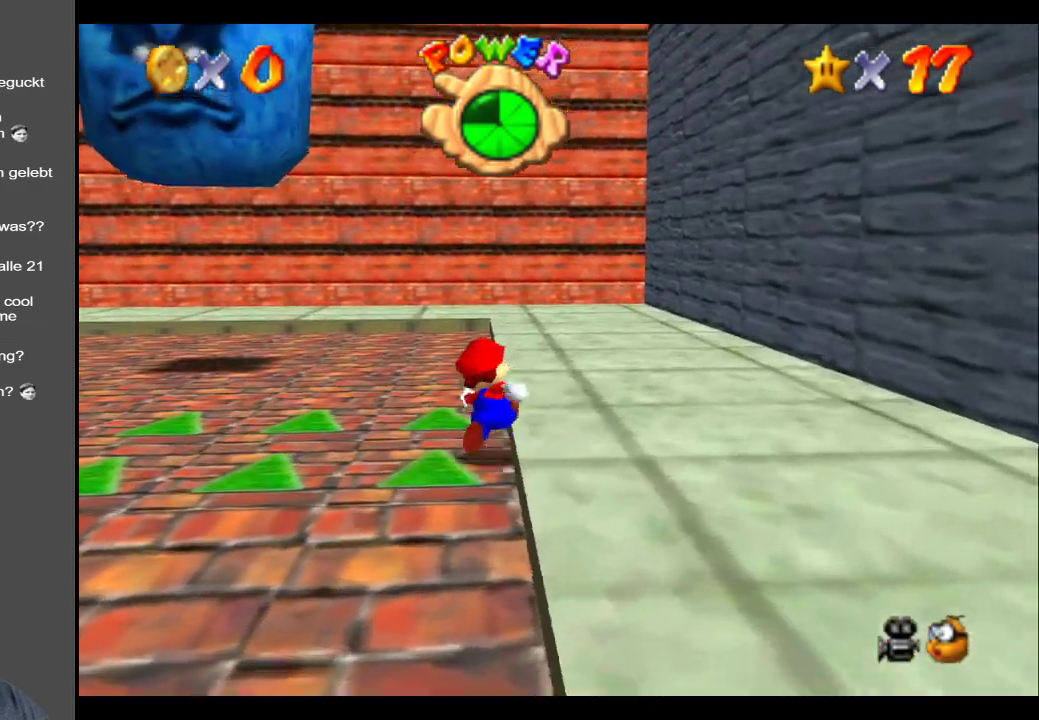
{"buttons": [], "left_stick": "up", "right_stick": "center", "events": [[467, "left_stick", "up"]]}
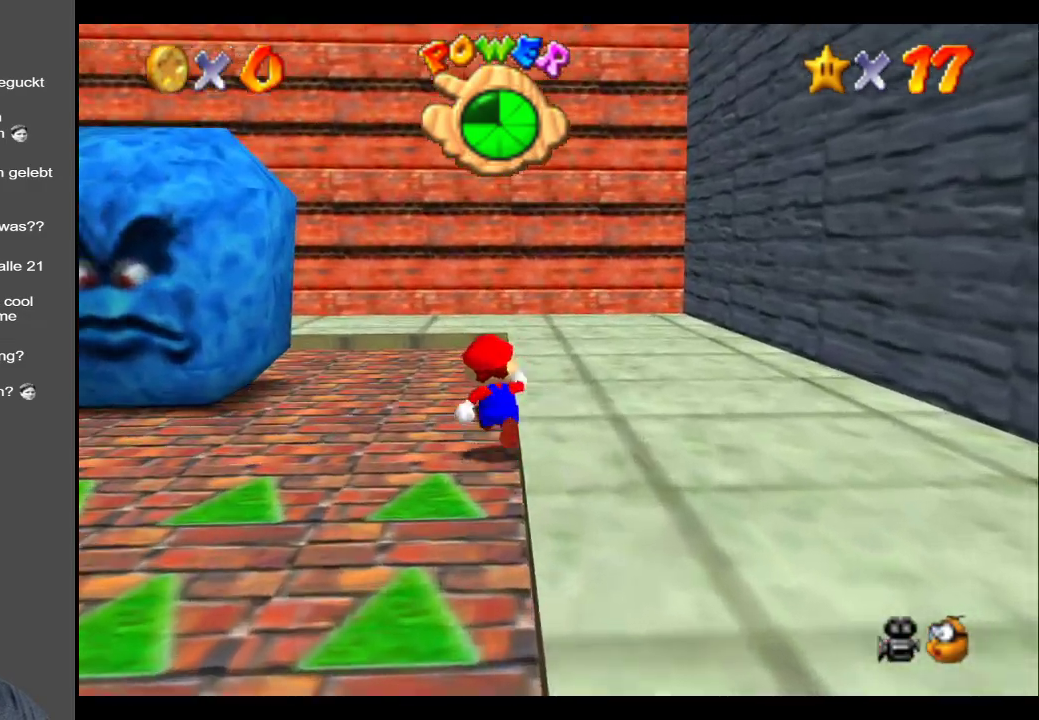
{"buttons": [], "left_stick": "up", "right_stick": "center", "events": []}
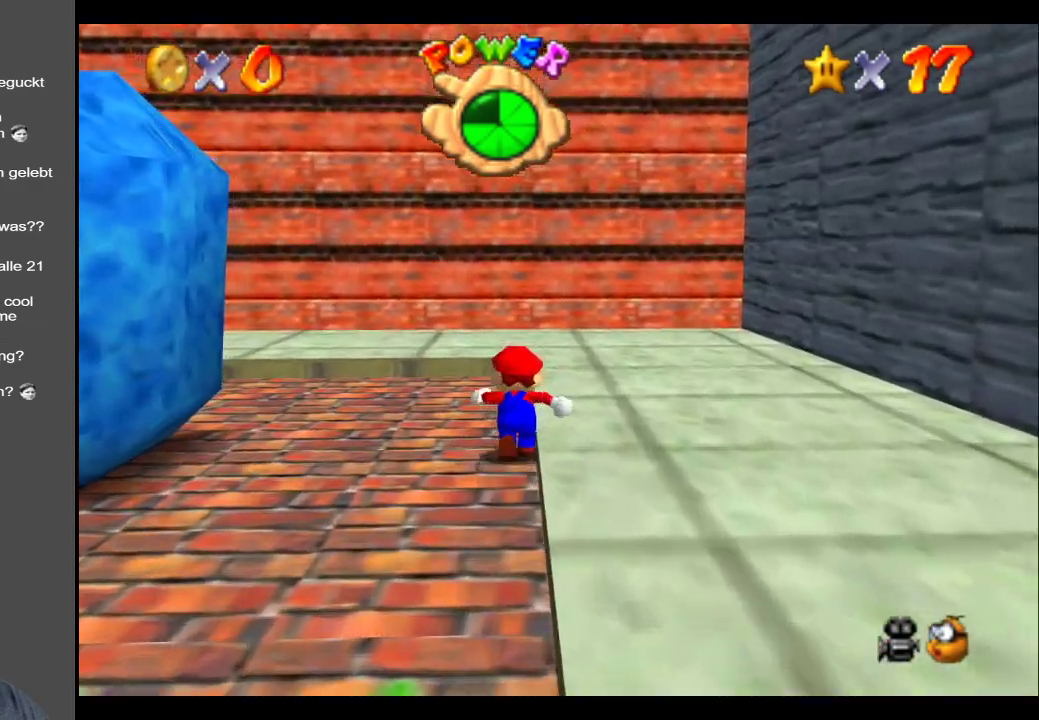
{"buttons": [], "left_stick": "up-left", "right_stick": "center", "events": [[200, "left_stick", "up-left"]]}
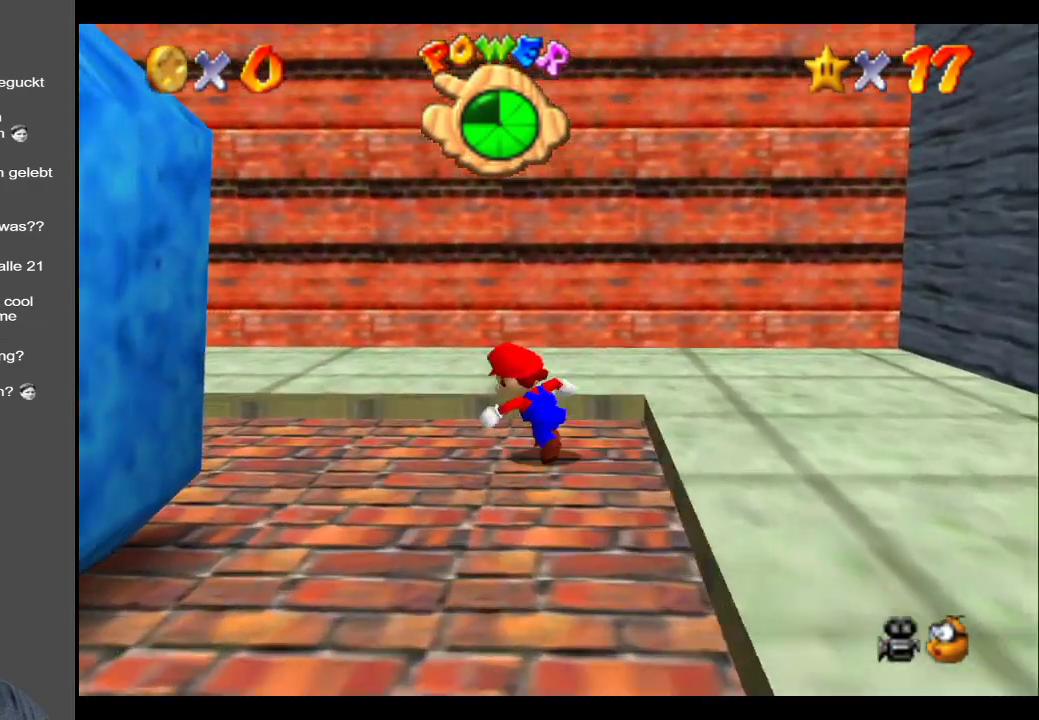
{"buttons": [], "left_stick": "up-left", "right_stick": "center", "events": [[133, "B", "down"], [283, "B", "up"]]}
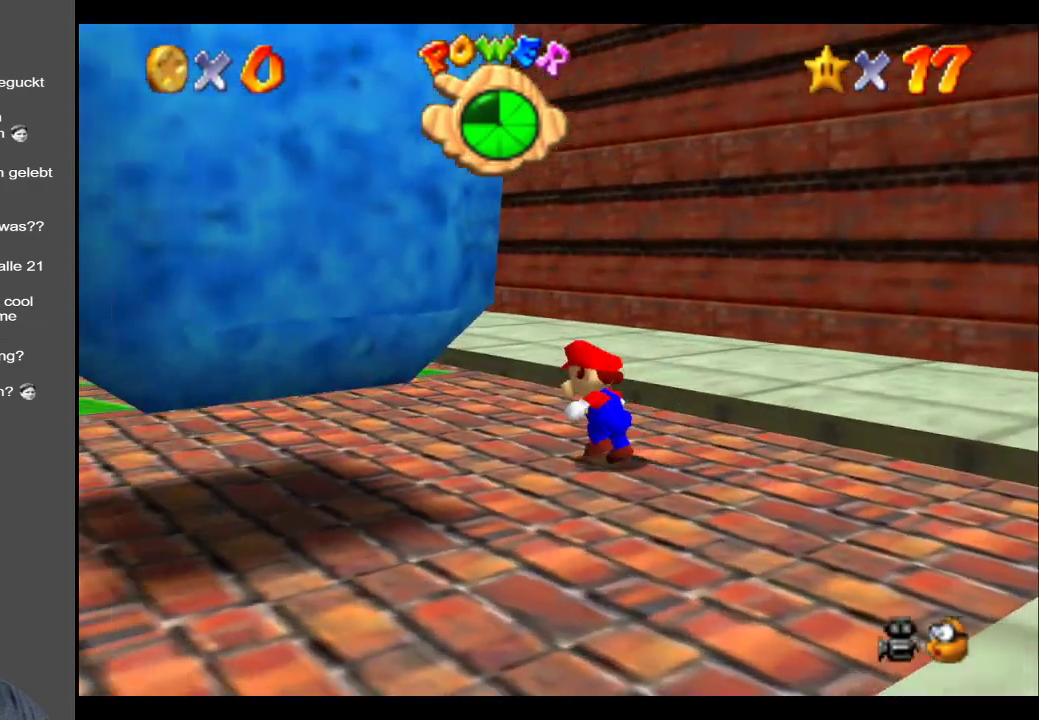
{"buttons": [], "left_stick": "up", "right_stick": "center", "events": [[33, "left_stick", "up"], [50, "B", "down"], [200, "B", "up"]]}
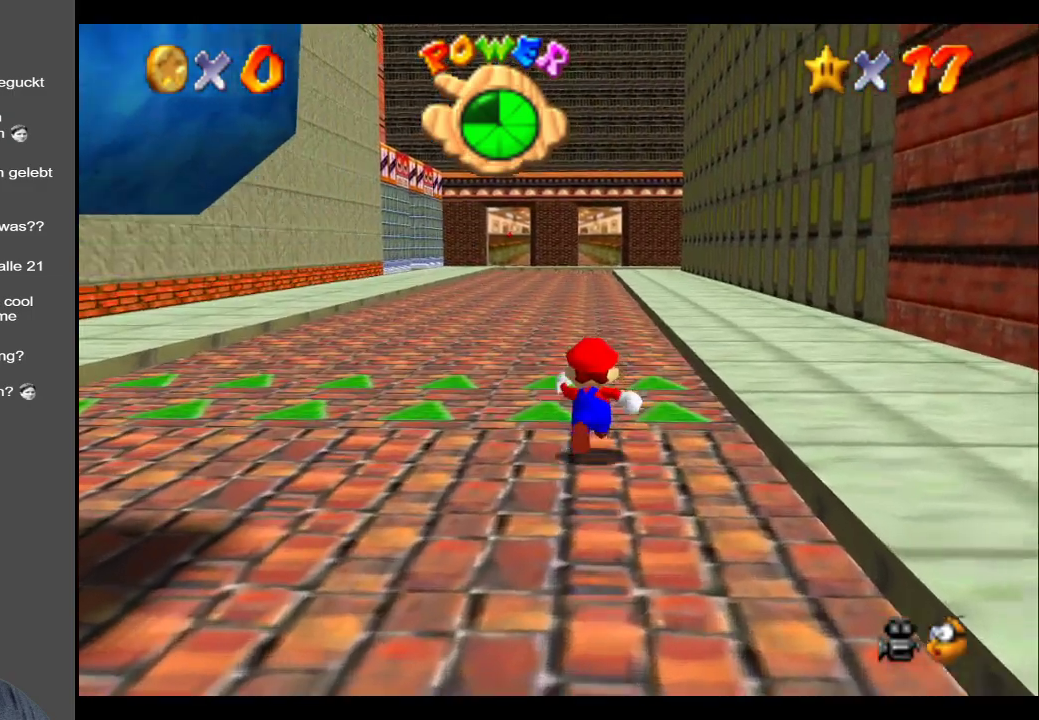
{"buttons": [], "left_stick": "up", "right_stick": "center", "events": []}
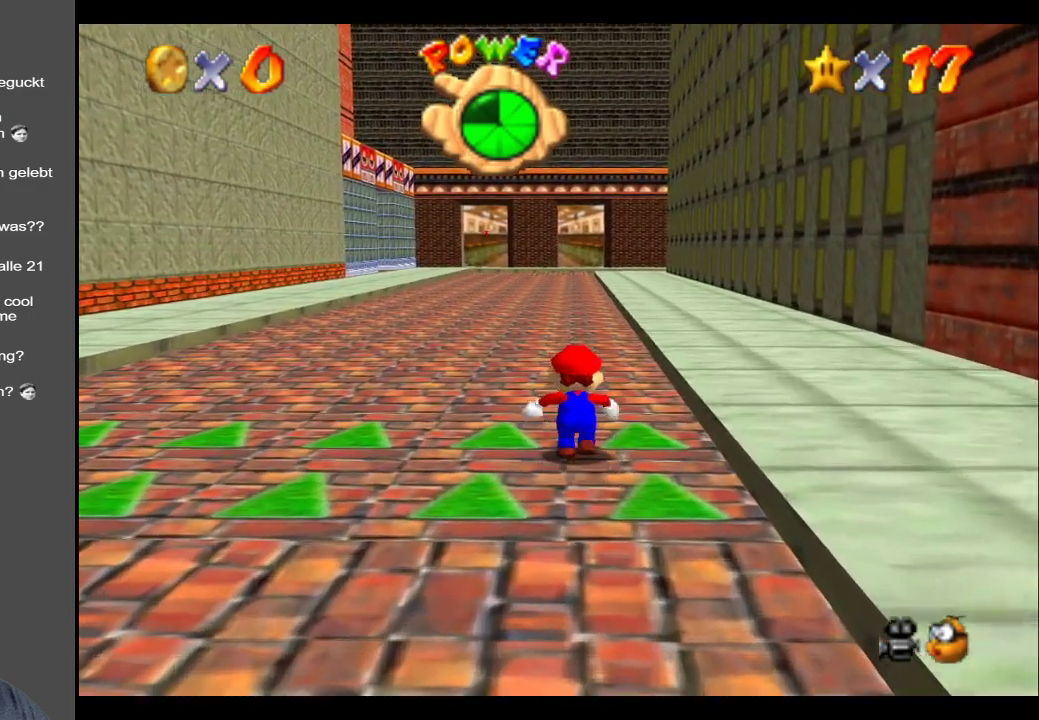
{"buttons": [], "left_stick": "up", "right_stick": "center", "events": []}
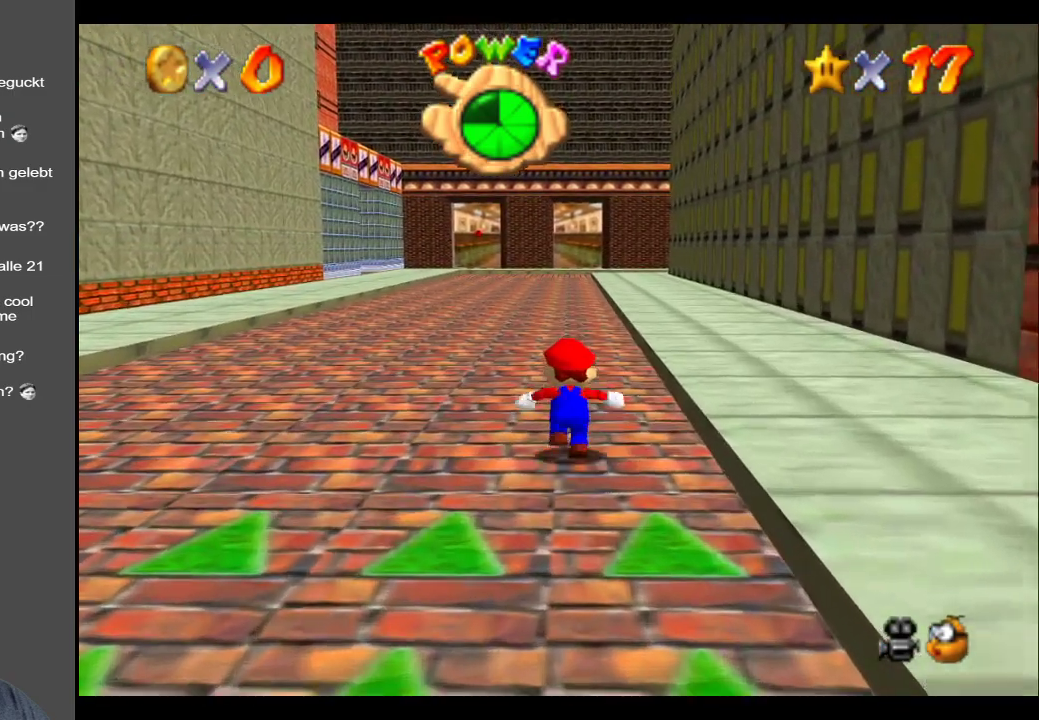
{"buttons": [], "left_stick": "up", "right_stick": "center", "events": []}
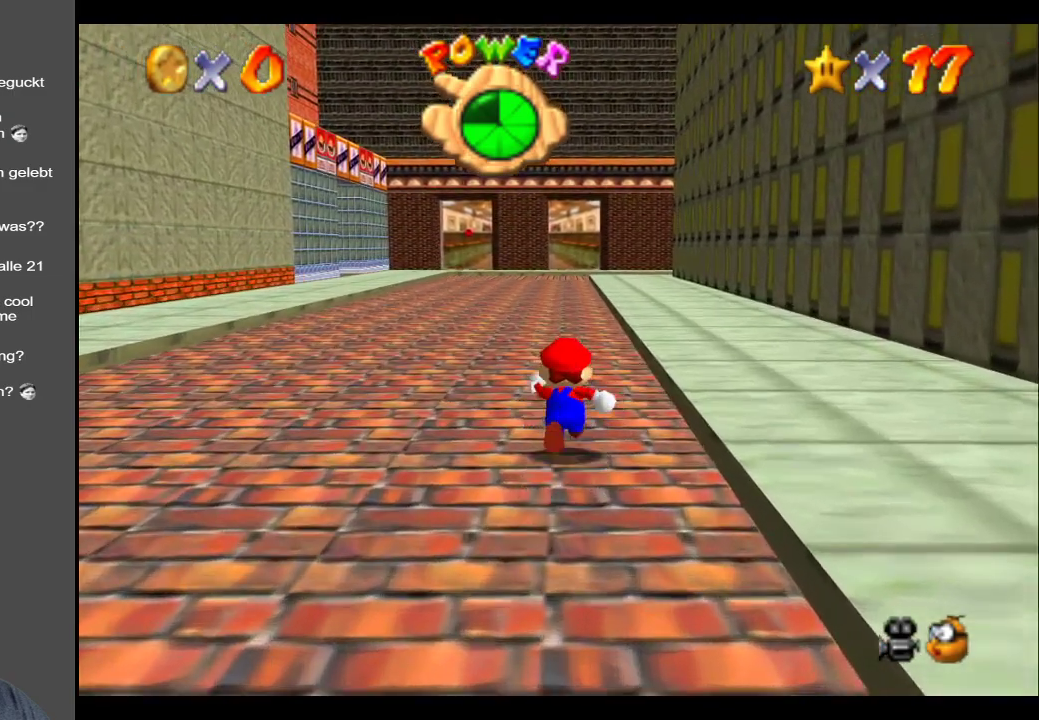
{"buttons": [], "left_stick": "up-left", "right_stick": "center", "events": [[167, "left_stick", "up-left"]]}
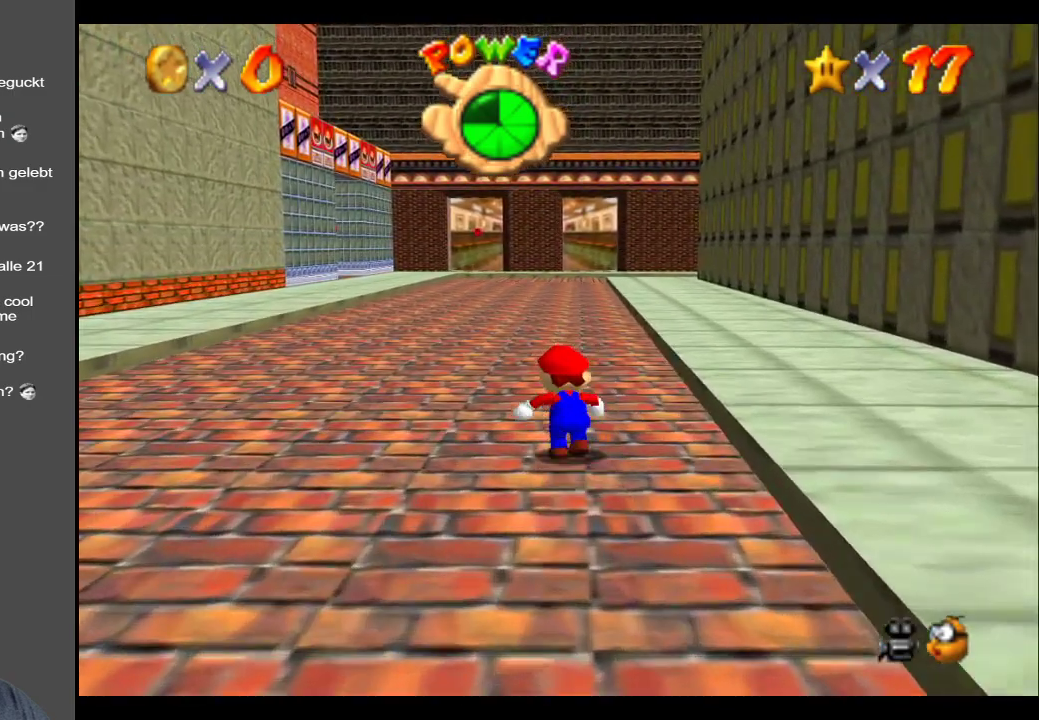
{"buttons": [], "left_stick": "up-left", "right_stick": "center", "events": []}
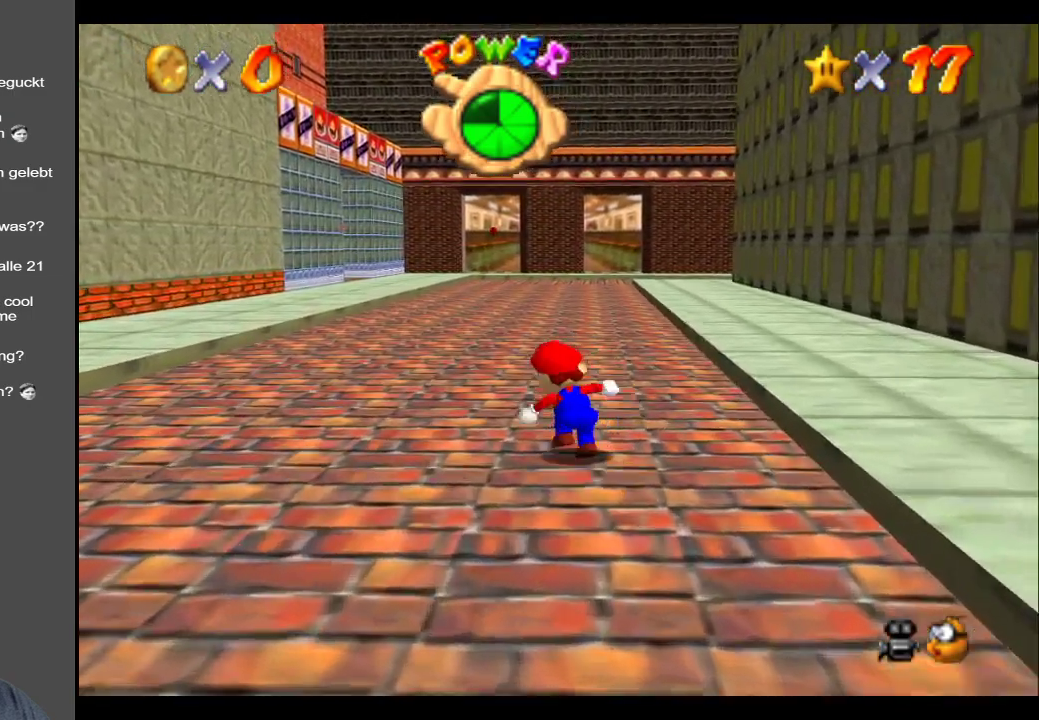
{"buttons": [], "left_stick": "up", "right_stick": "center", "events": [[367, "left_stick", "up"]]}
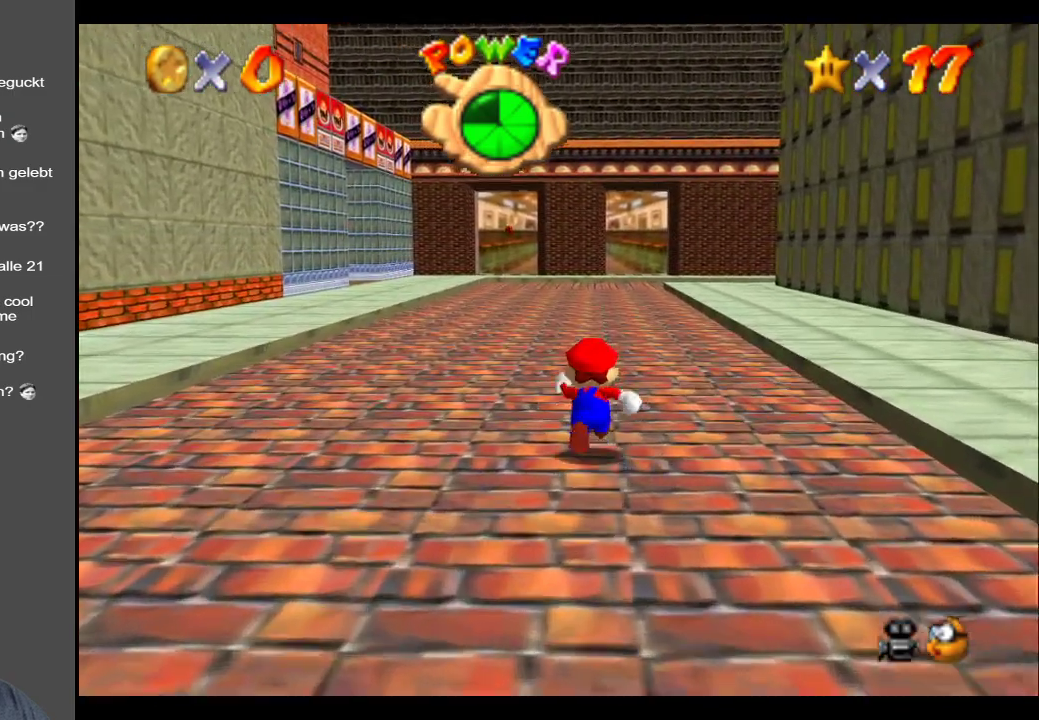
{"buttons": [], "left_stick": "up", "right_stick": "center", "events": []}
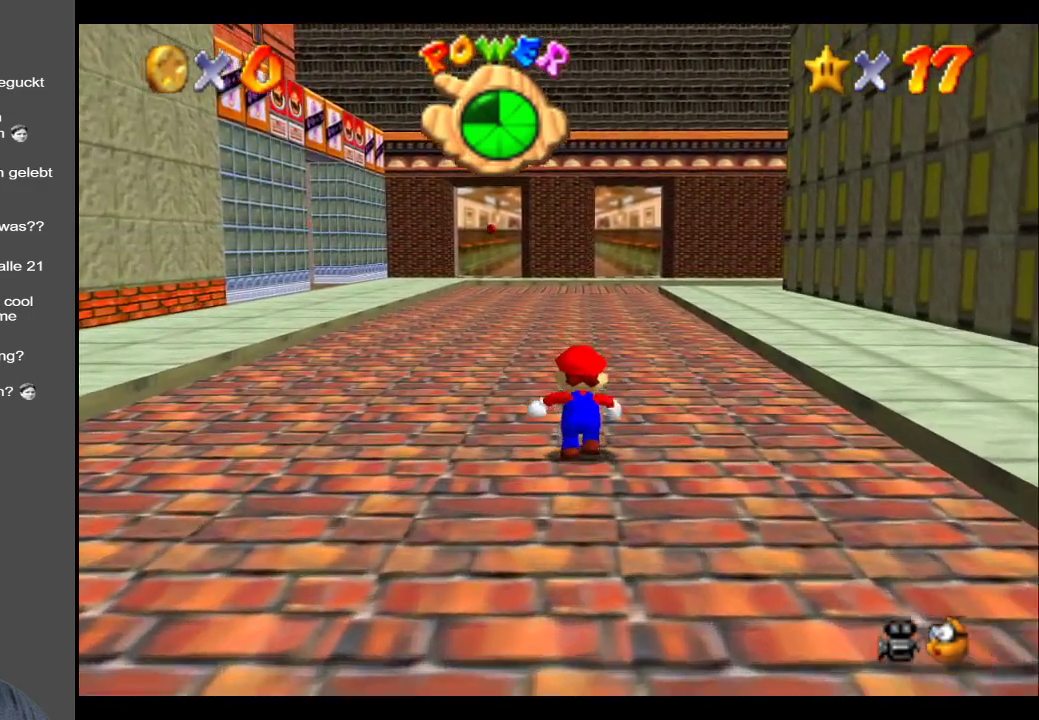
{"buttons": [], "left_stick": "up", "right_stick": "center", "events": []}
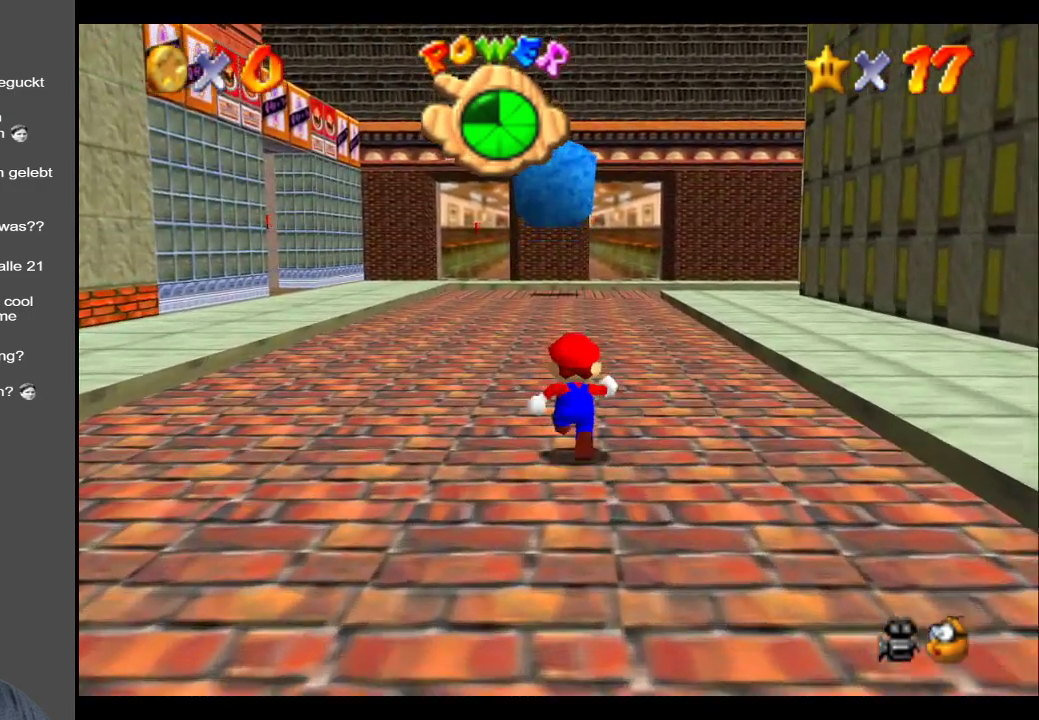
{"buttons": [], "left_stick": "up", "right_stick": "center", "events": []}
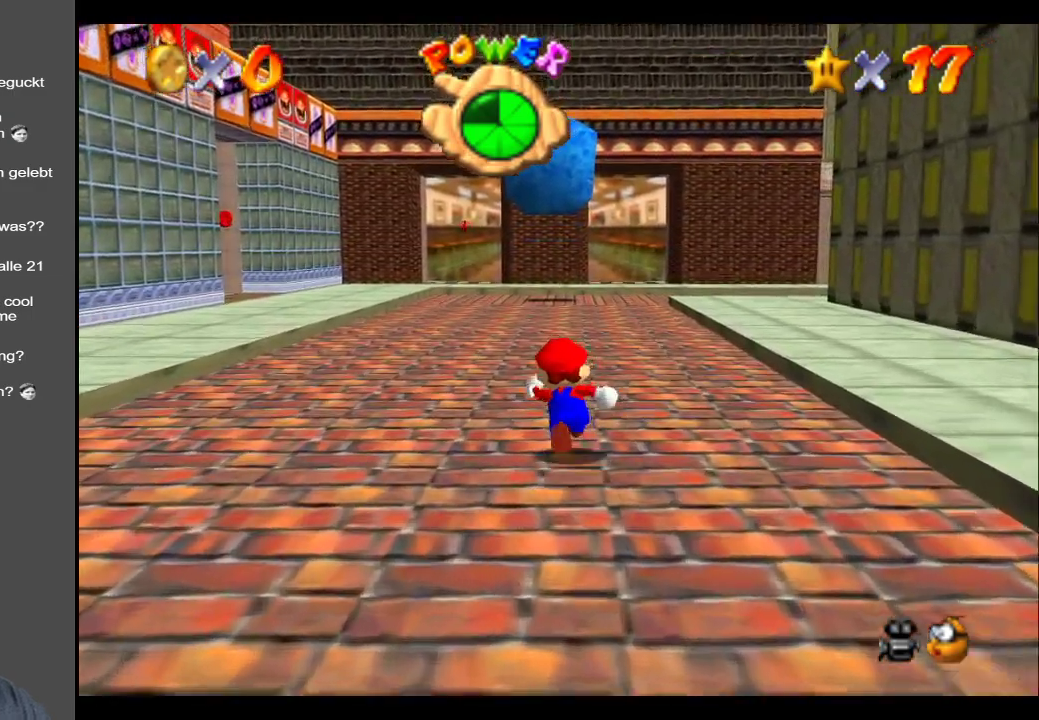
{"buttons": [], "left_stick": "up-right", "right_stick": "center", "events": [[50, "B", "down"], [200, "B", "up"], [467, "left_stick", "up-right"]]}